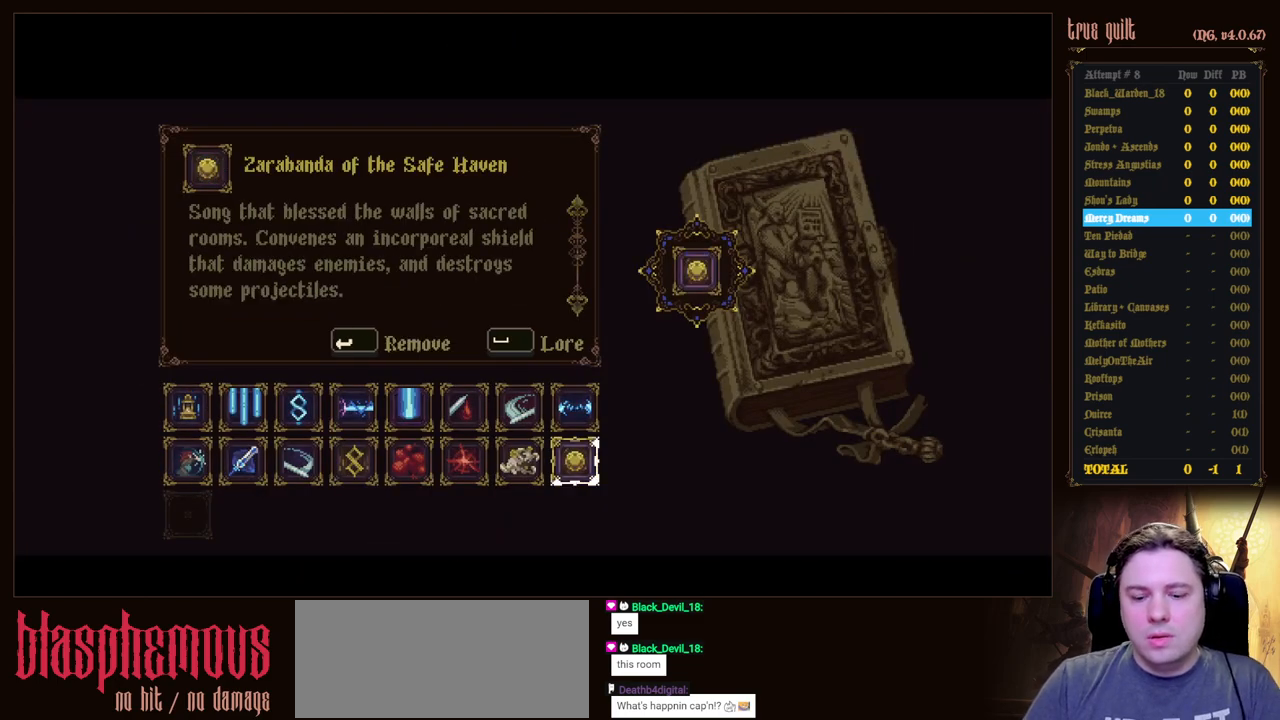
Gameplay with keyboard; each line is a JSON object with the keys held at the frame after it. "events" lists presses ("down") and releases ("up") of "attack", "dodge", "down", "escape", "heal", "interact", "jump", "left", "parry", "prayer", "ranged", "right" and "up" between this image and that frame as [ms after this image, input, new state], when the widget could be followed in between. No other keys are recorded. Mouse input is not recorded. Key names are as the overlay labels them; some are game actions (e.g. jump) rather than physical keys.
{"keys": ["heal"], "events": [[100, "escape", "up"], [283, "heal", "down"], [383, "heal", "up"], [483, "heal", "down"]]}
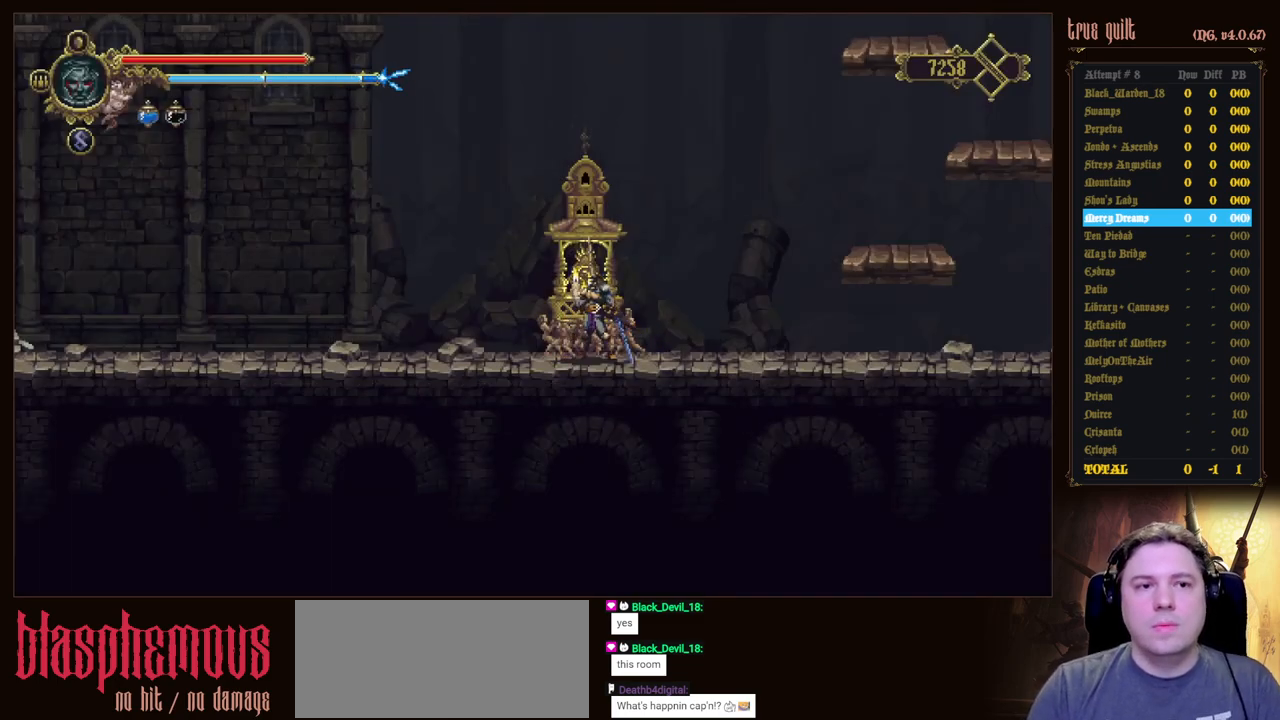
{"keys": ["heal"], "events": [[67, "heal", "up"], [167, "heal", "down"], [250, "heal", "up"], [350, "heal", "down"], [400, "heal", "up"], [483, "heal", "down"]]}
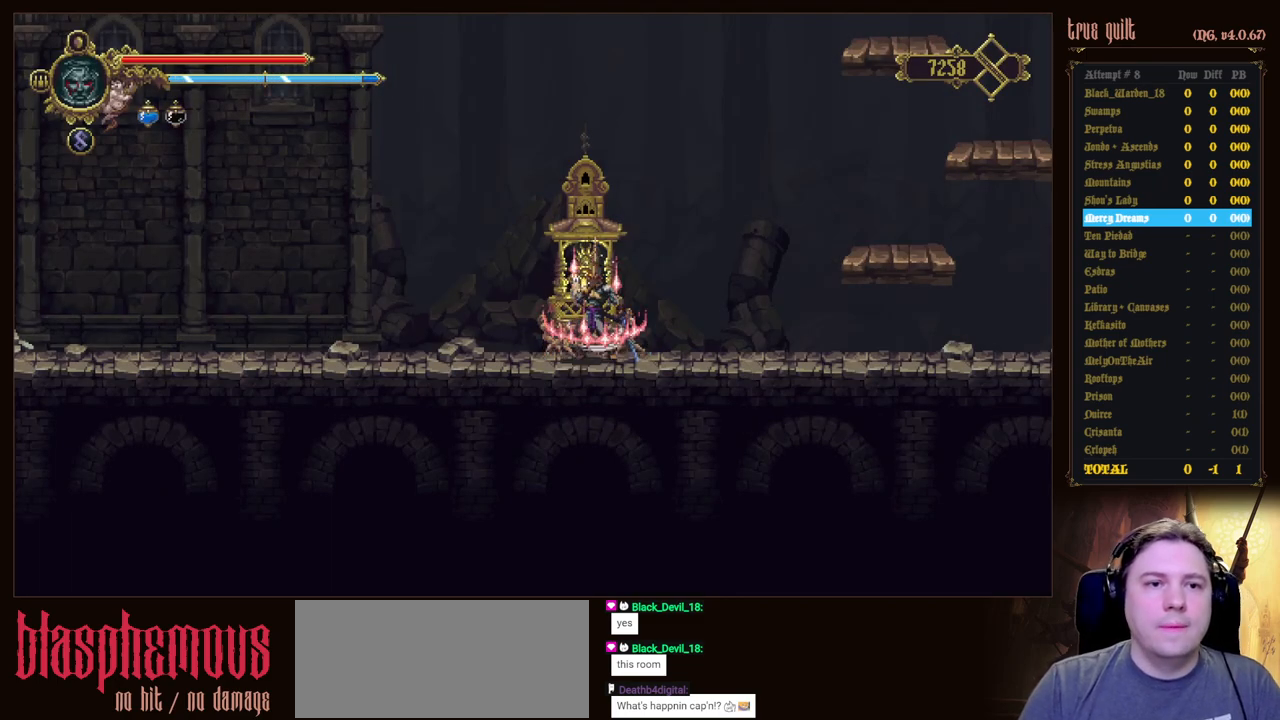
{"keys": [], "events": [[83, "heal", "up"], [183, "heal", "down"], [267, "heal", "up"], [367, "heal", "down"], [450, "heal", "up"]]}
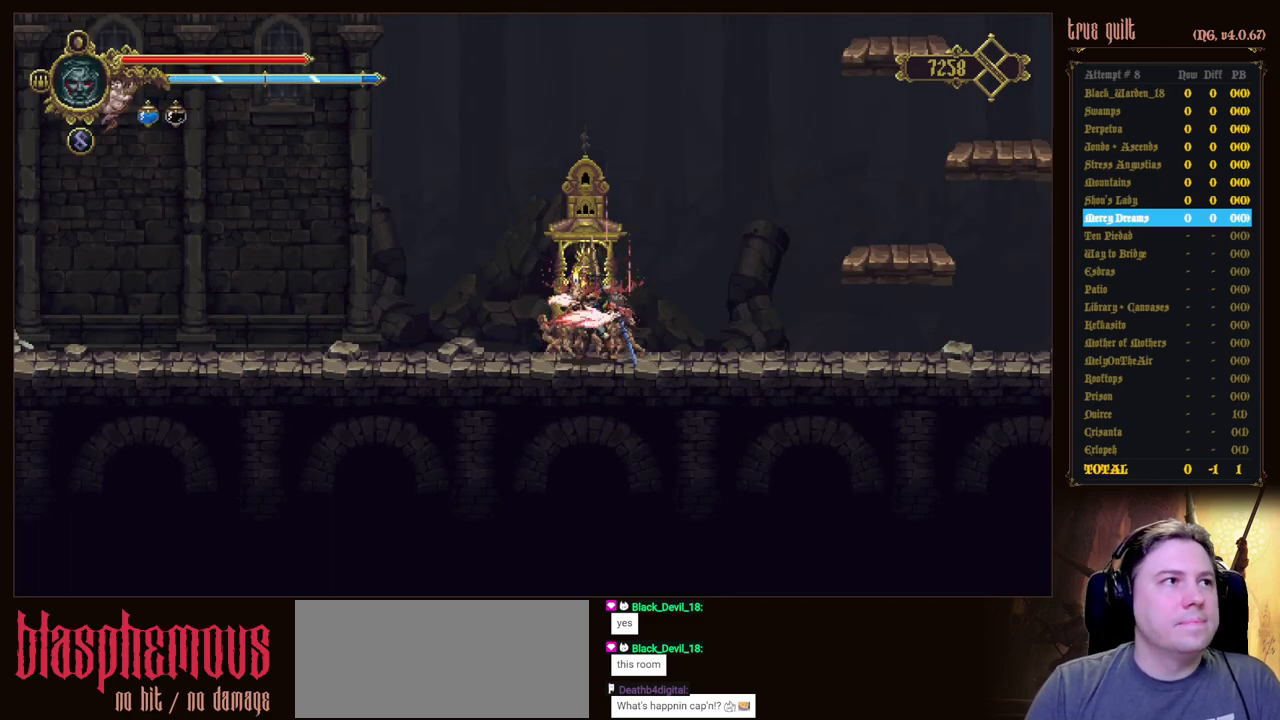
{"keys": [], "events": [[50, "heal", "down"], [100, "heal", "up"], [233, "heal", "down"], [283, "heal", "up"], [383, "heal", "down"], [467, "heal", "up"]]}
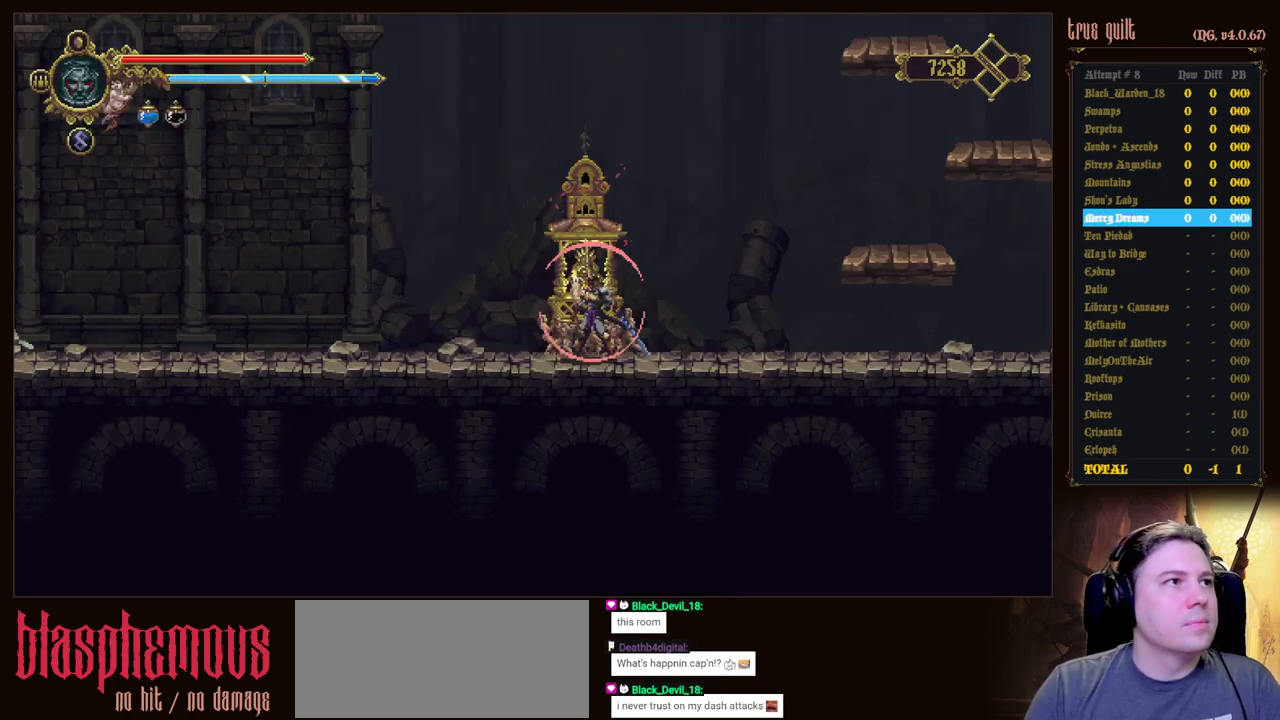
{"keys": [], "events": [[67, "heal", "down"], [167, "heal", "up"], [250, "heal", "down"], [300, "heal", "up"], [400, "heal", "down"], [483, "heal", "up"]]}
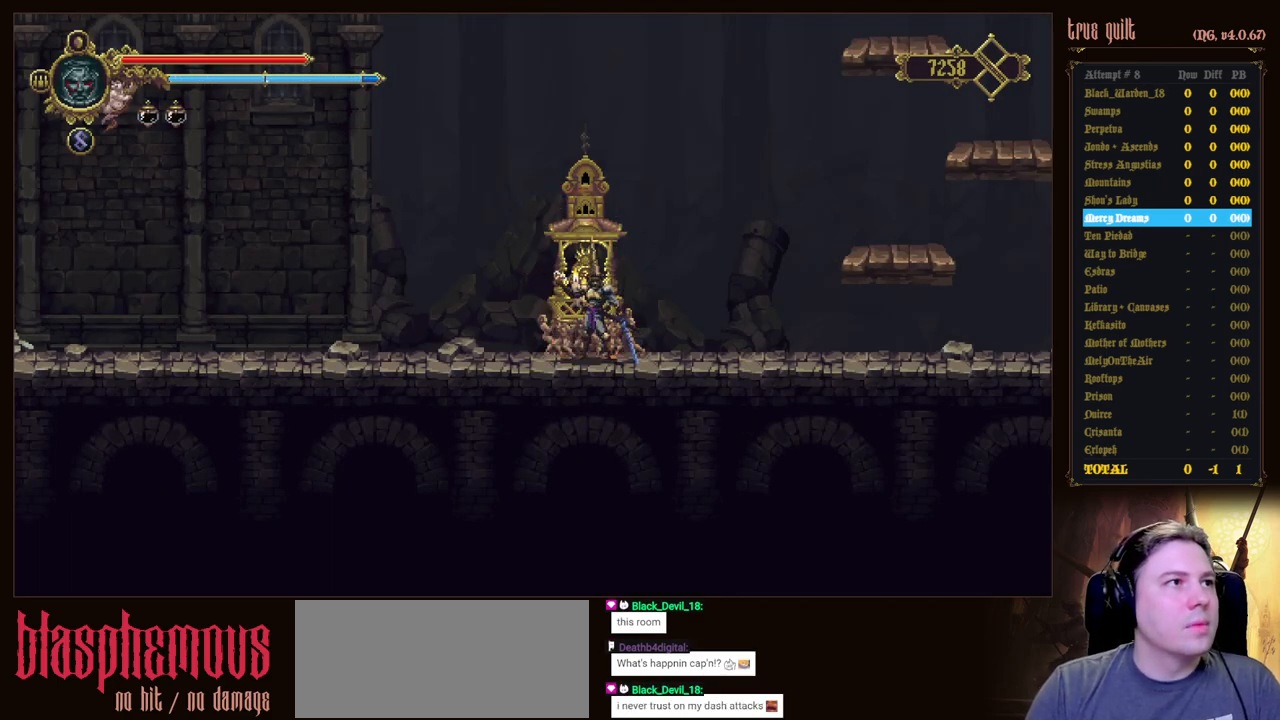
{"keys": ["heal"], "events": [[83, "heal", "down"], [183, "heal", "up"], [267, "heal", "down"], [367, "heal", "up"], [467, "heal", "down"]]}
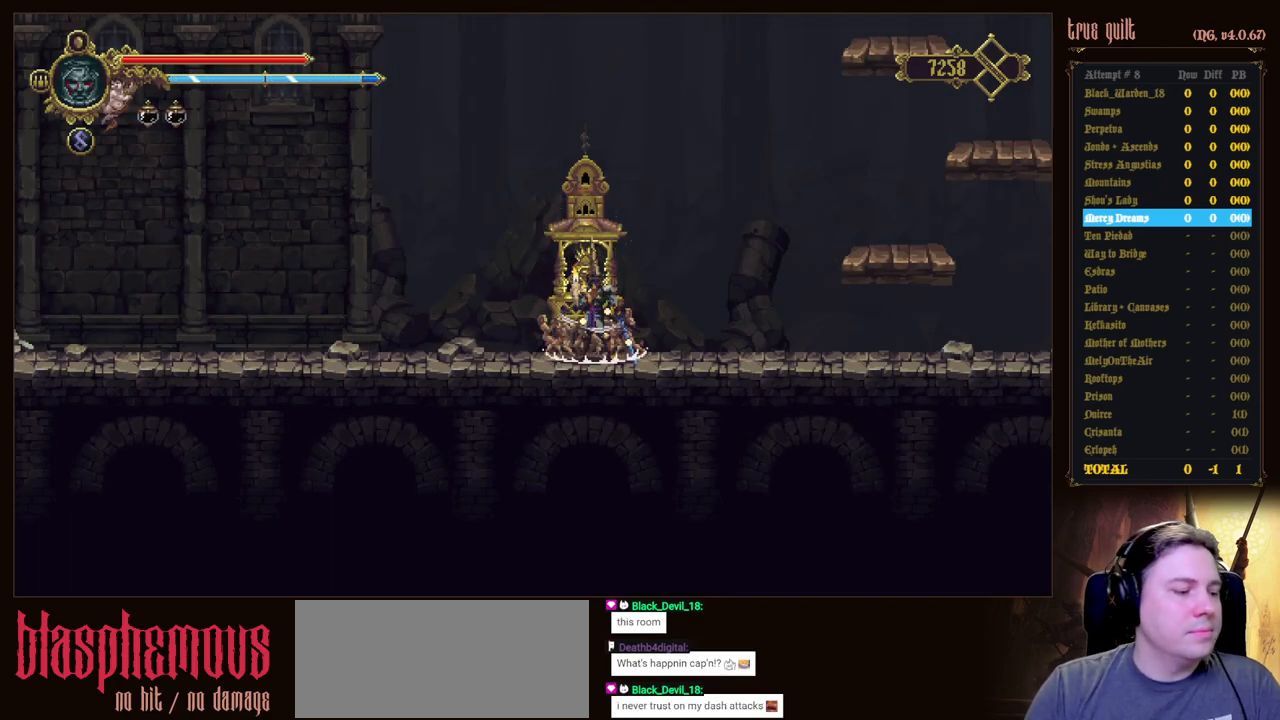
{"keys": [], "events": [[50, "heal", "up"]]}
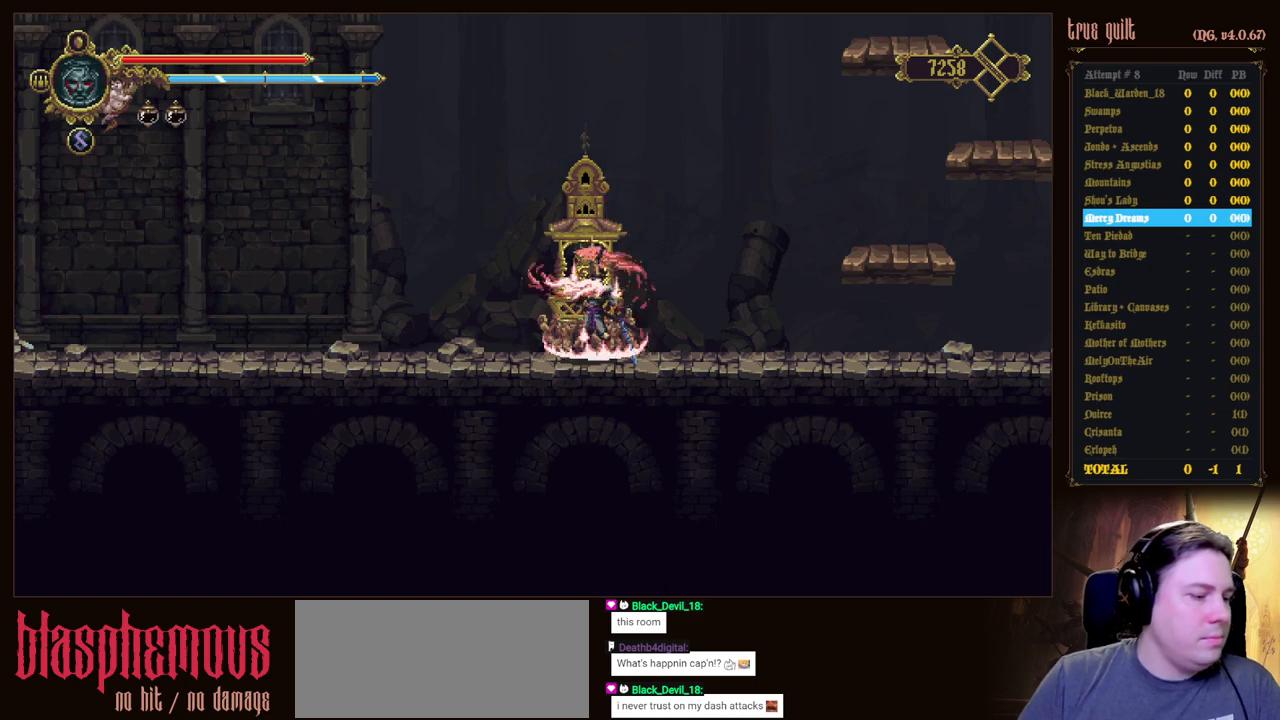
{"keys": [], "events": []}
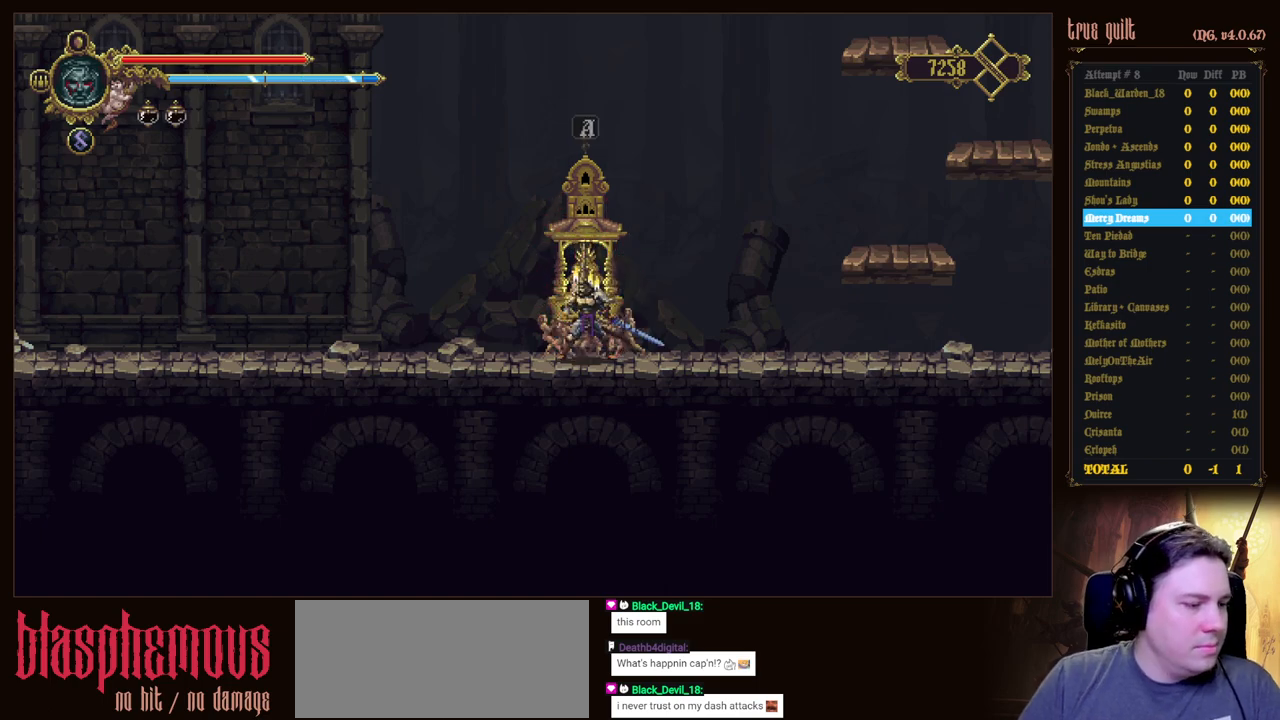
{"keys": [], "events": []}
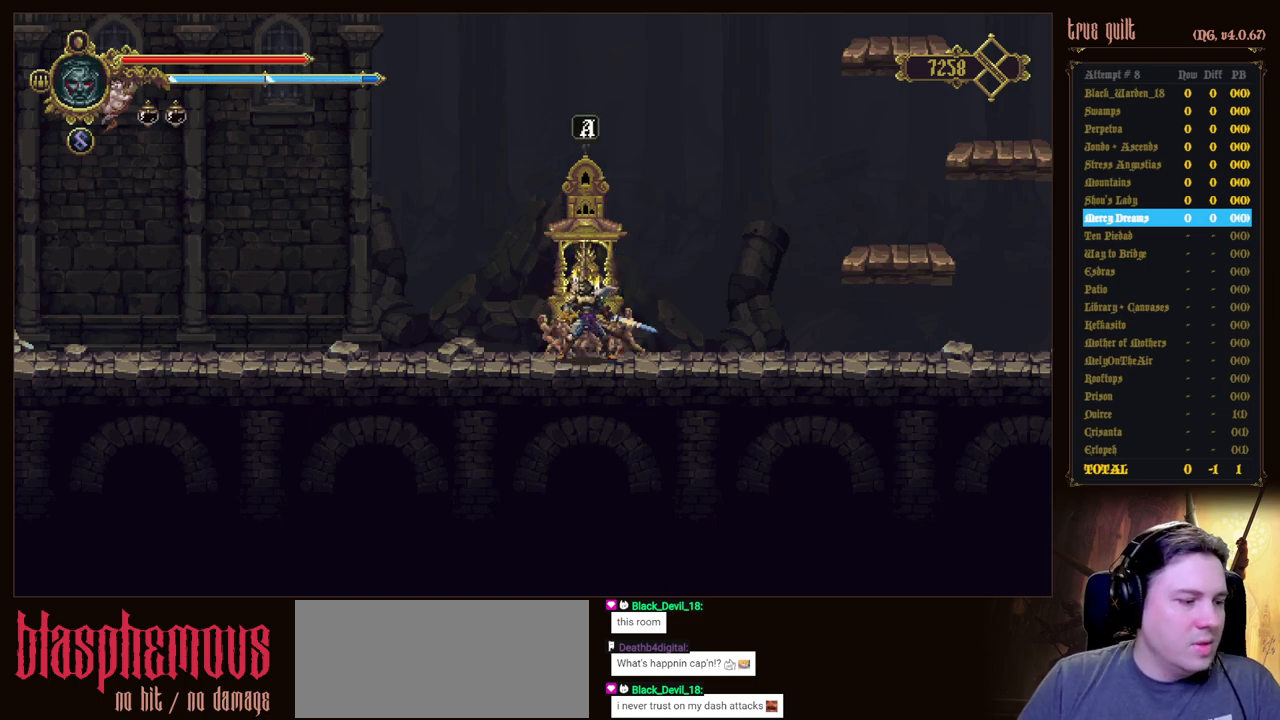
{"keys": ["left"], "events": [[50, "left", "down"]]}
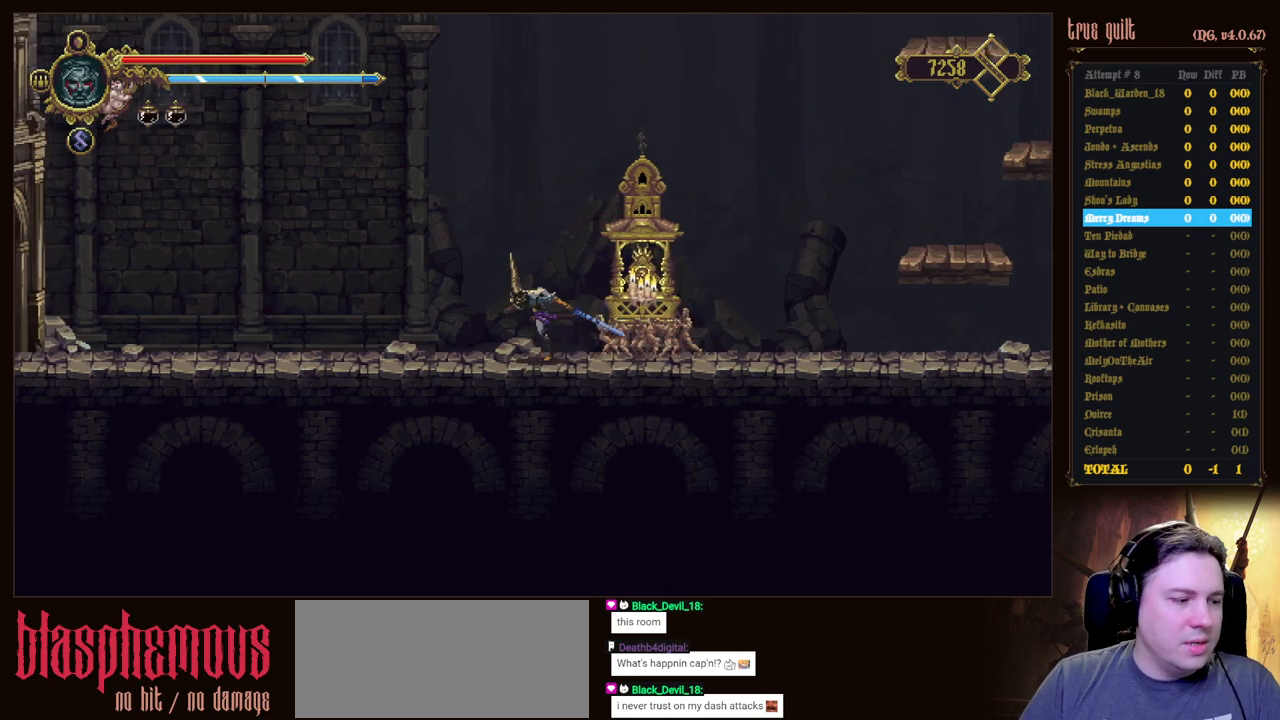
{"keys": ["down", "left"], "events": [[167, "dodge", "down"], [167, "down", "down"], [500, "dodge", "up"]]}
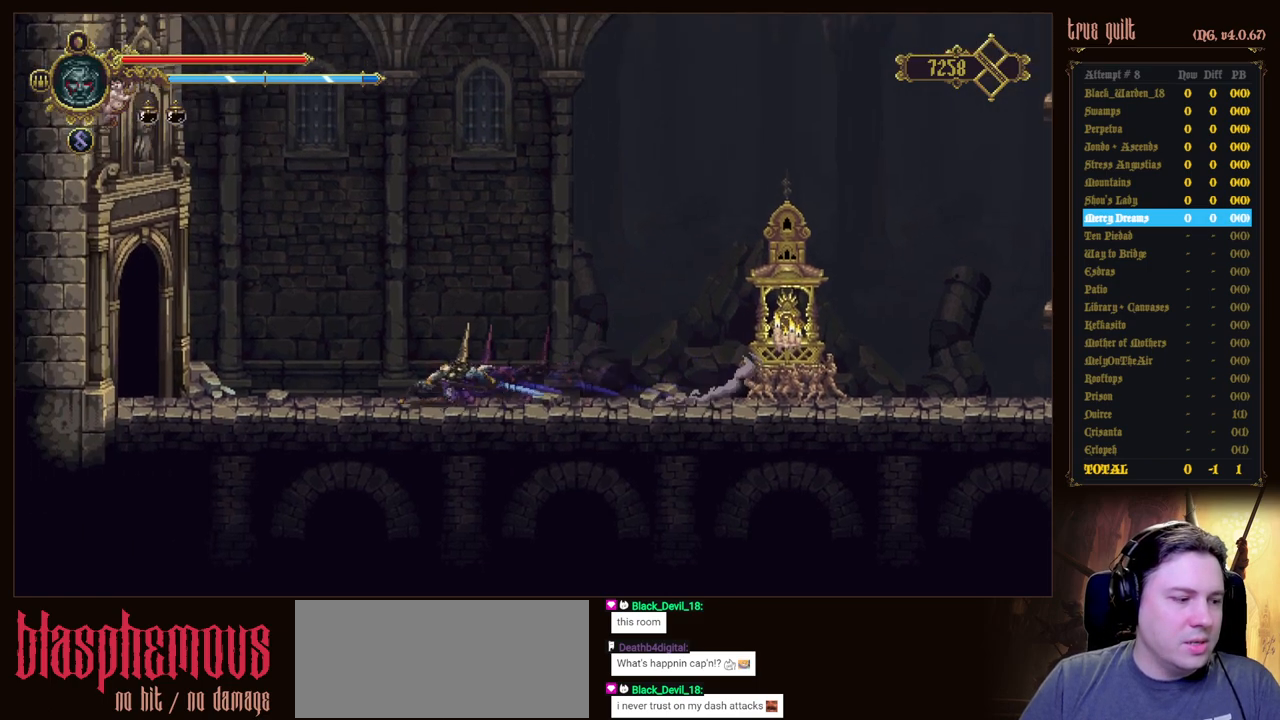
{"keys": ["down", "left"], "events": [[133, "dodge", "down"], [467, "dodge", "up"]]}
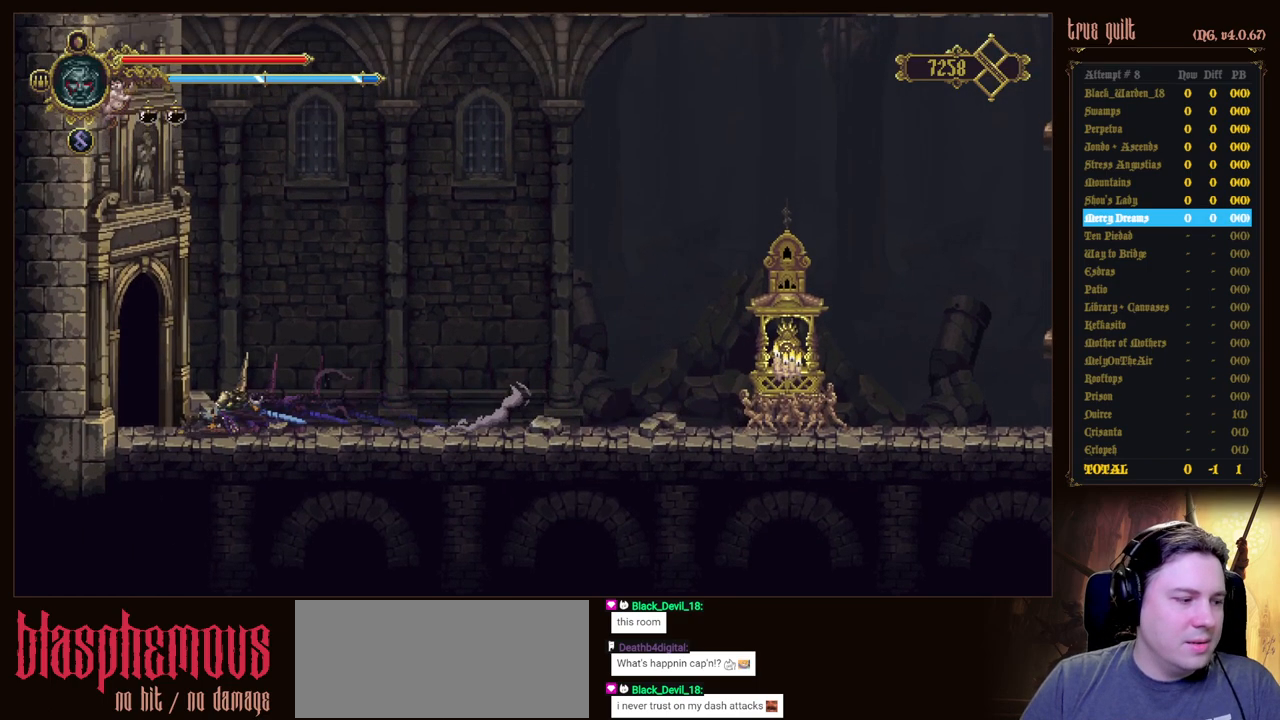
{"keys": ["down", "left"], "events": [[100, "dodge", "down"], [383, "dodge", "up"]]}
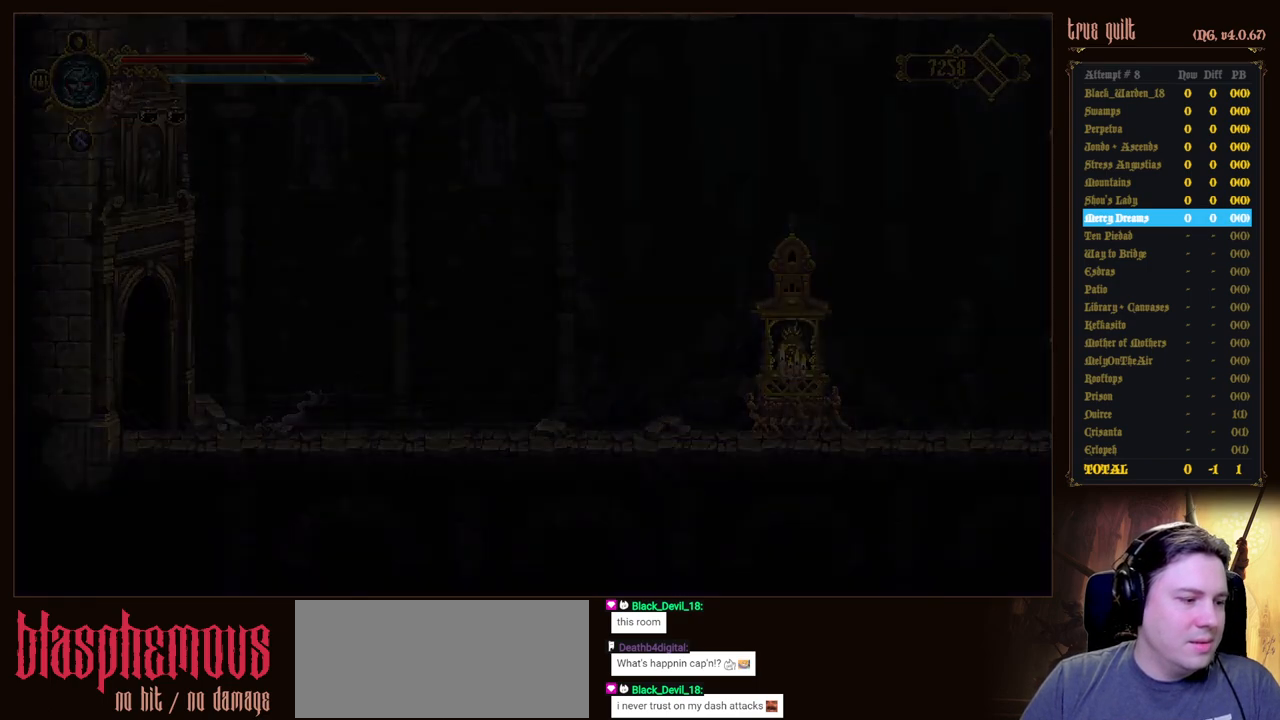
{"keys": [], "events": [[17, "dodge", "down"], [200, "dodge", "up"], [200, "down", "up"], [300, "left", "up"]]}
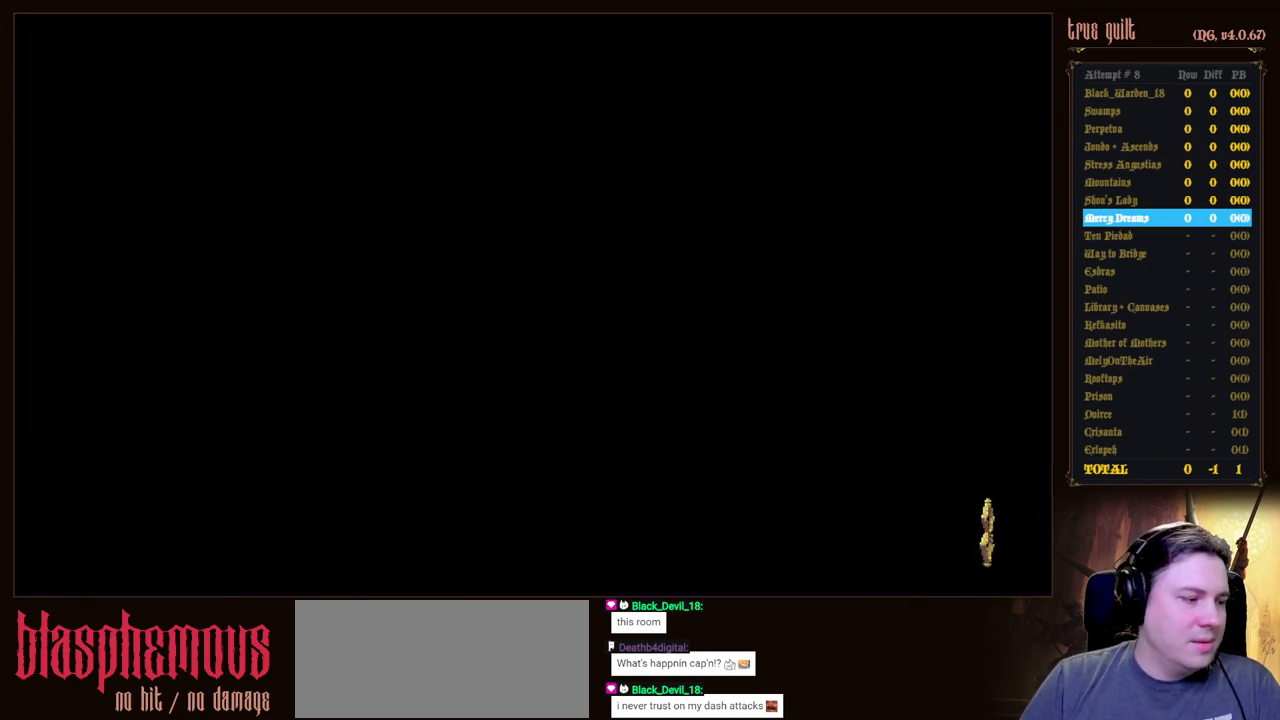
{"keys": ["left"], "events": [[500, "left", "down"]]}
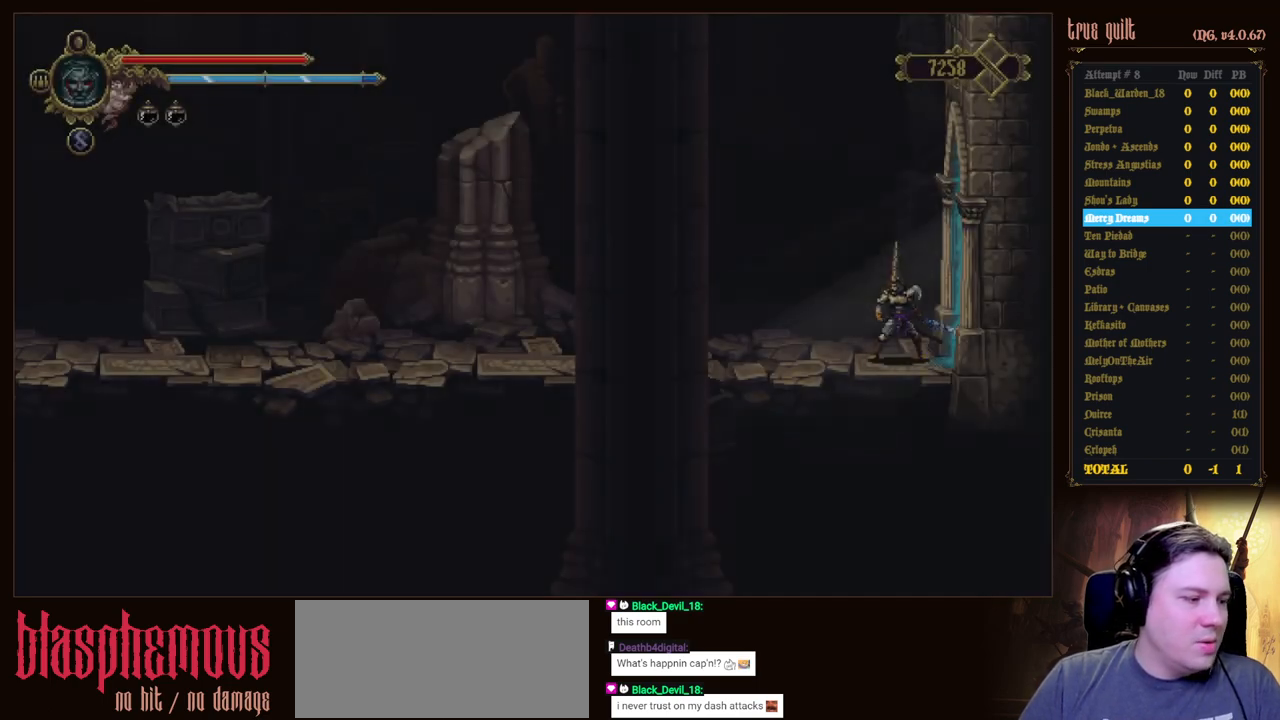
{"keys": ["dodge", "down", "left"], "events": [[333, "down", "down"], [383, "dodge", "down"]]}
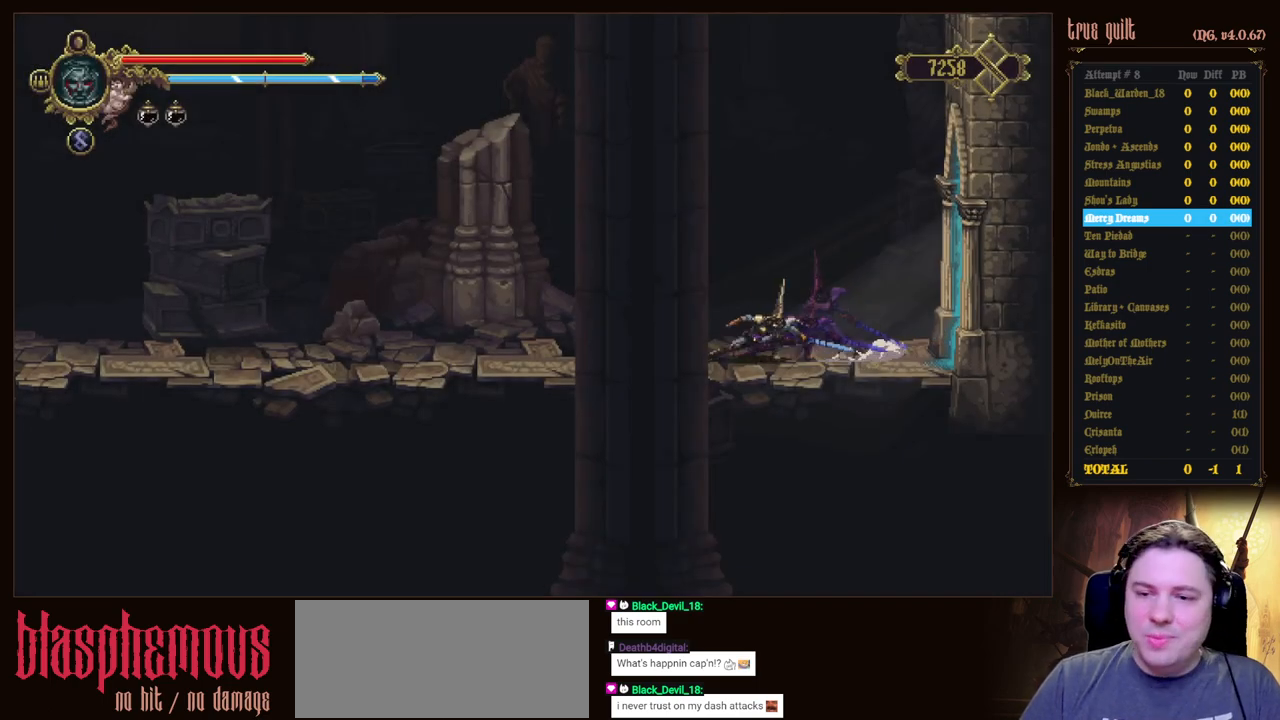
{"keys": ["dodge", "down", "left"], "events": [[217, "dodge", "up"], [300, "dodge", "down"]]}
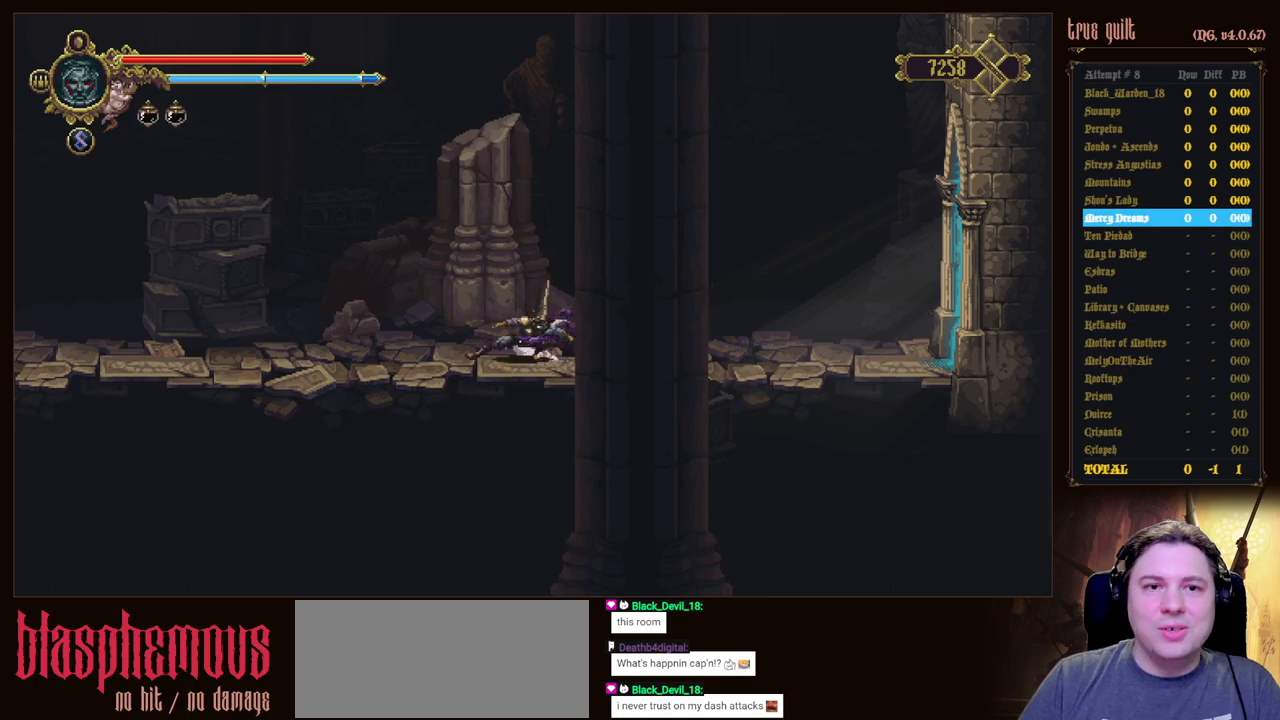
{"keys": ["dodge", "down", "left"], "events": [[133, "dodge", "up"], [267, "dodge", "down"]]}
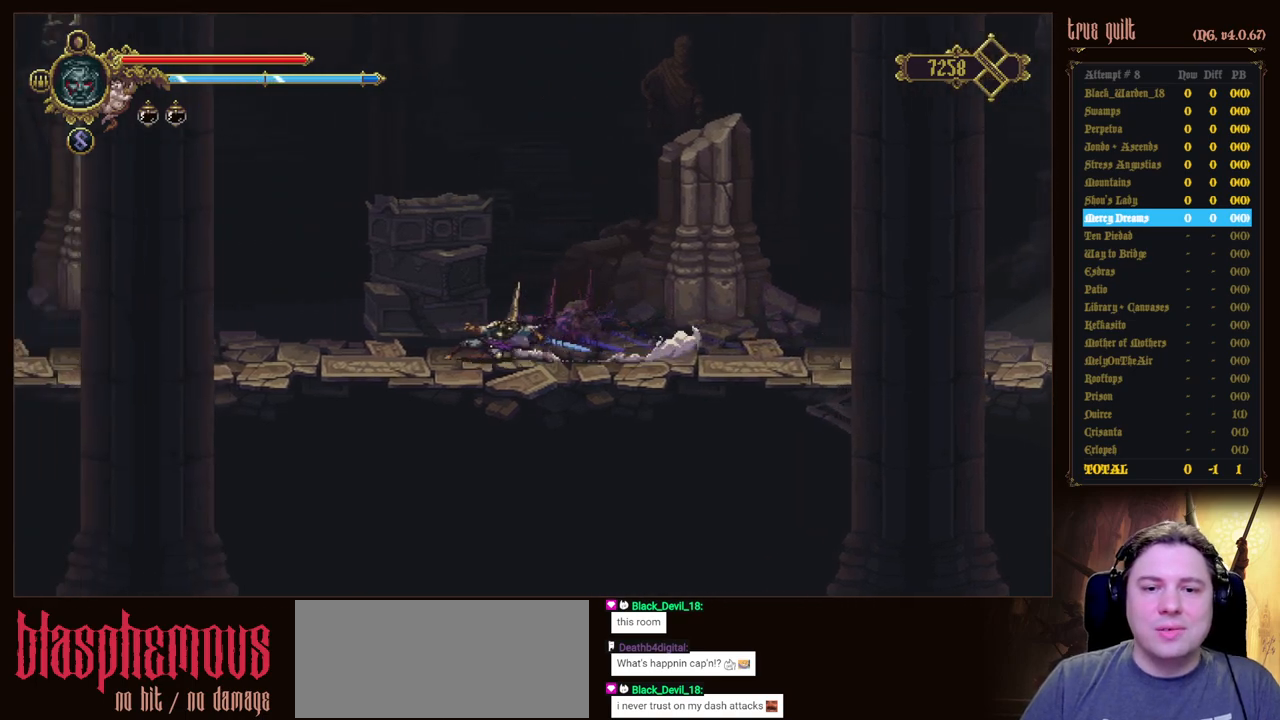
{"keys": ["dodge", "down", "left"], "events": [[100, "dodge", "up"], [283, "dodge", "down"]]}
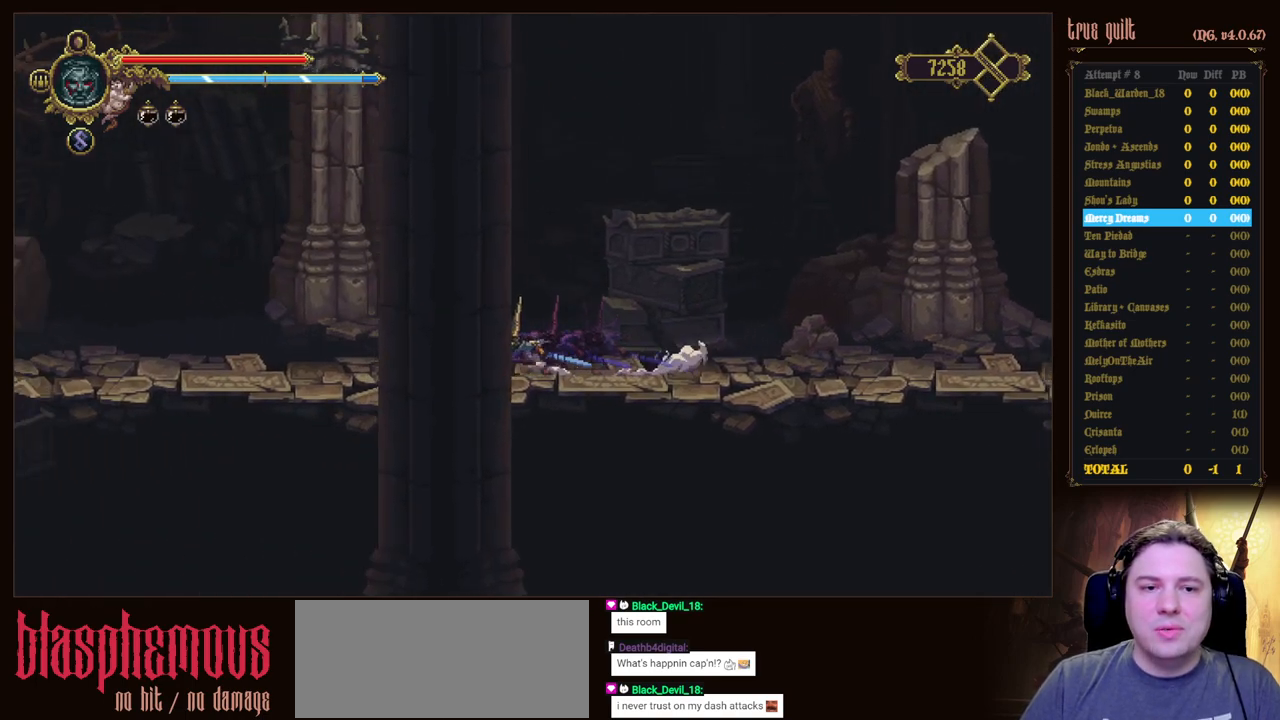
{"keys": ["dodge", "down", "left"], "events": [[117, "dodge", "up"], [250, "dodge", "down"]]}
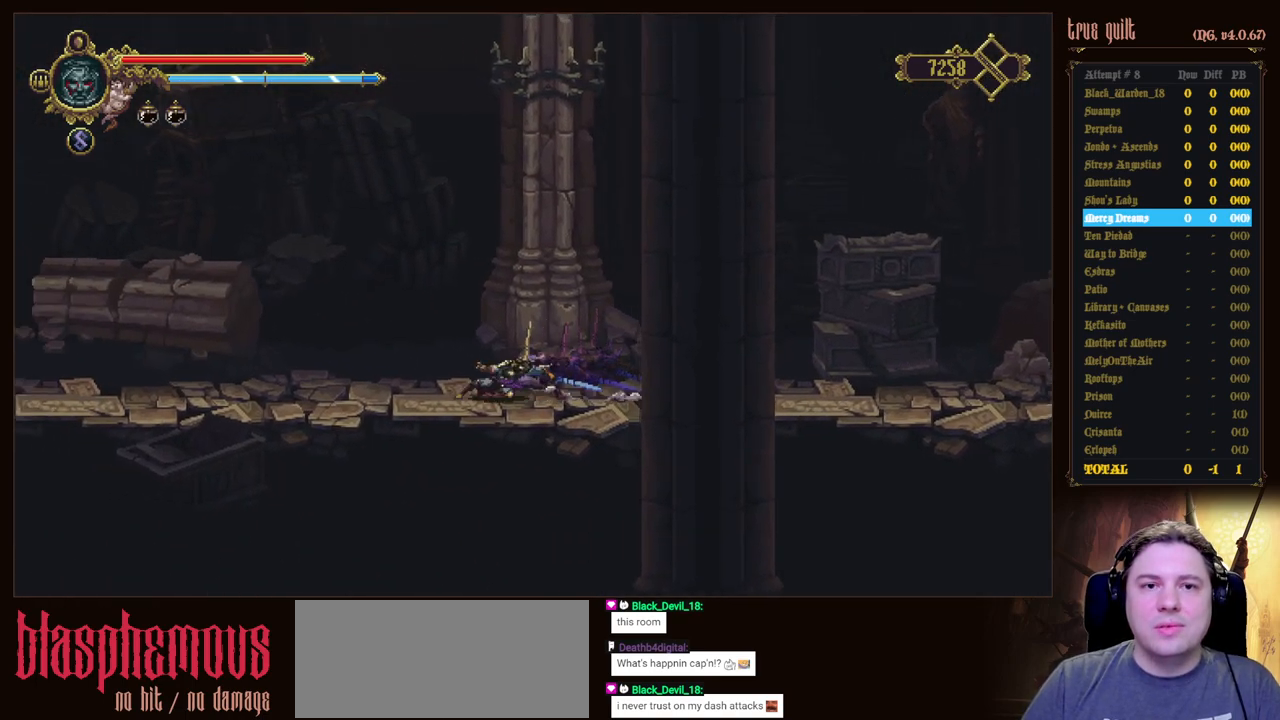
{"keys": ["down", "left"], "events": [[83, "dodge", "up"], [217, "dodge", "down"], [500, "dodge", "up"]]}
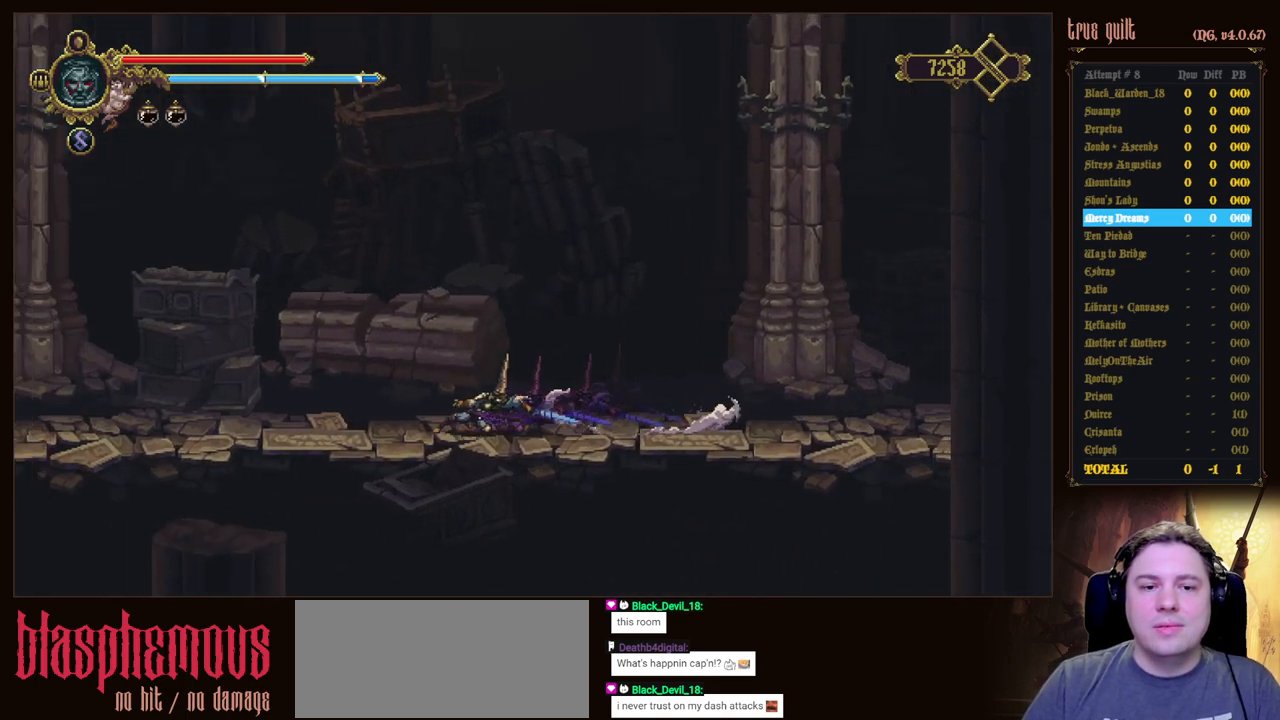
{"keys": ["dodge", "down", "left"], "events": [[150, "dodge", "down"]]}
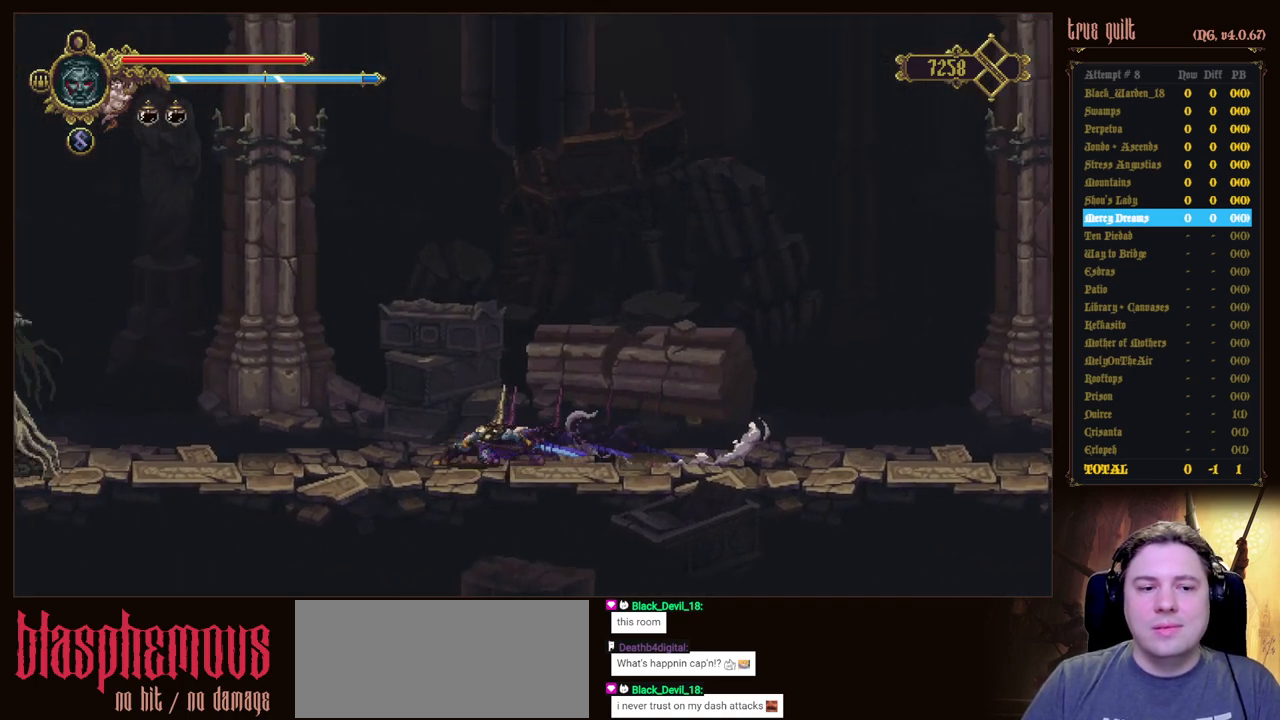
{"keys": ["down", "left"], "events": [[17, "dodge", "up"], [117, "dodge", "down"], [450, "dodge", "up"]]}
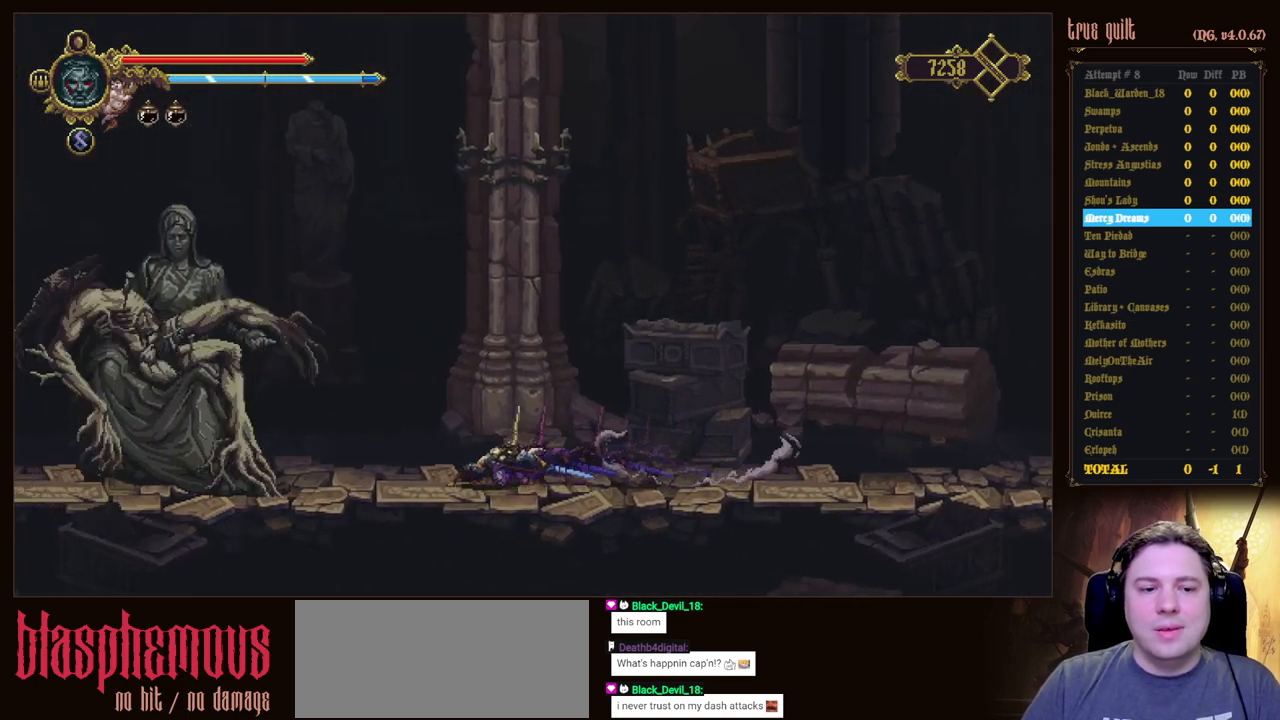
{"keys": [], "events": [[83, "down", "up"], [183, "left", "up"]]}